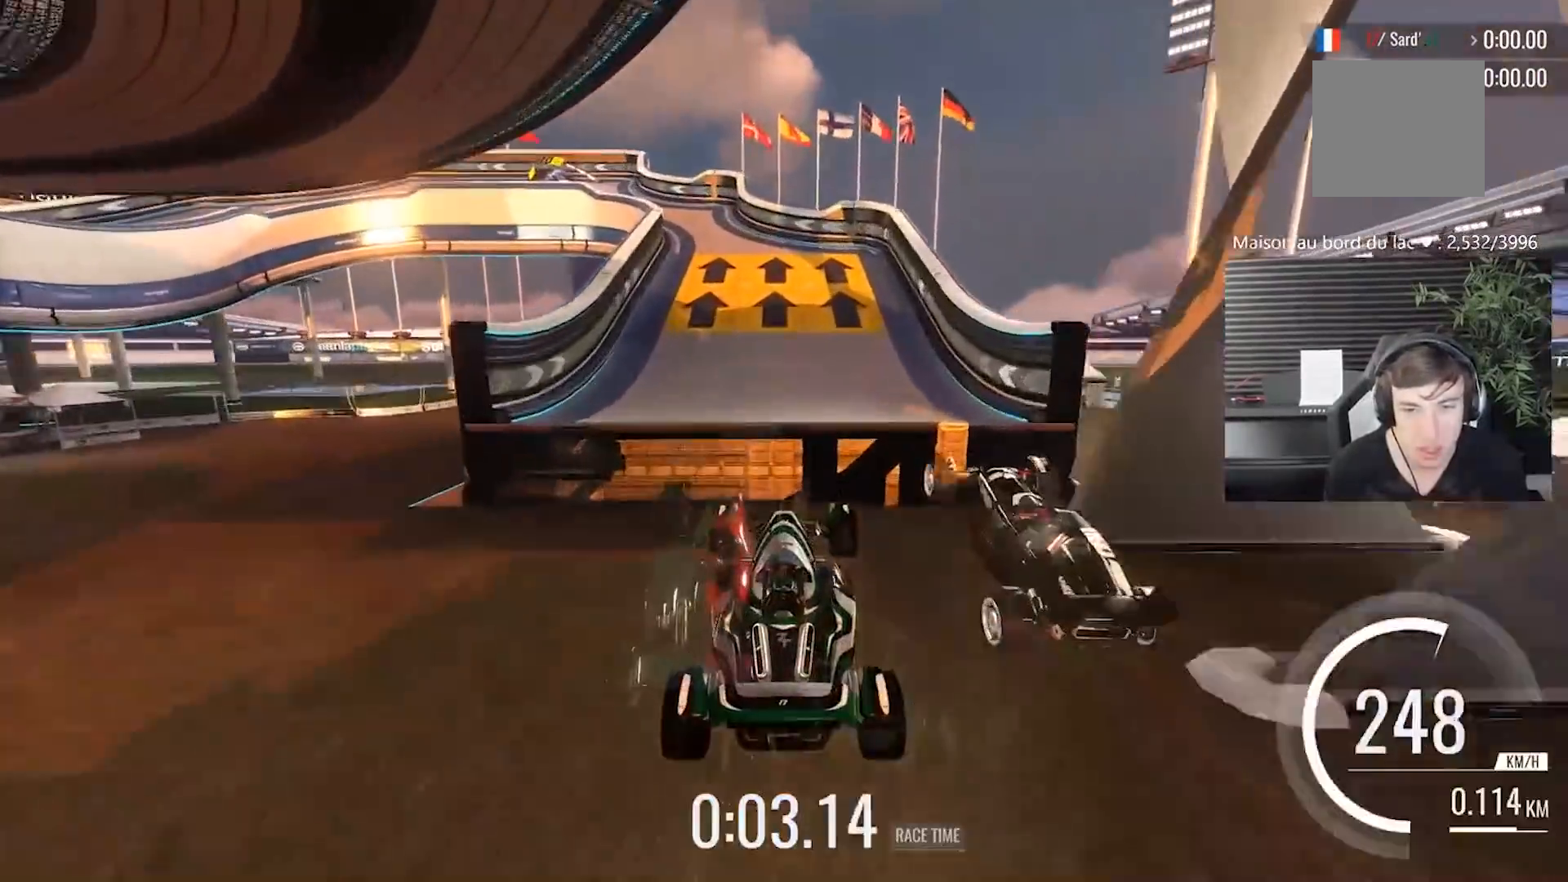
Gameplay with a controller (Xbox layout); each line is a JSON object with the inputs held at the frame after it. "events" lists button and stick changes between this image and that frame as [ms after this image, input, new state], when the widget could be followed in between. Not read: L2 R2 right_stick.
{"buttons": [], "left_stick": "center", "events": []}
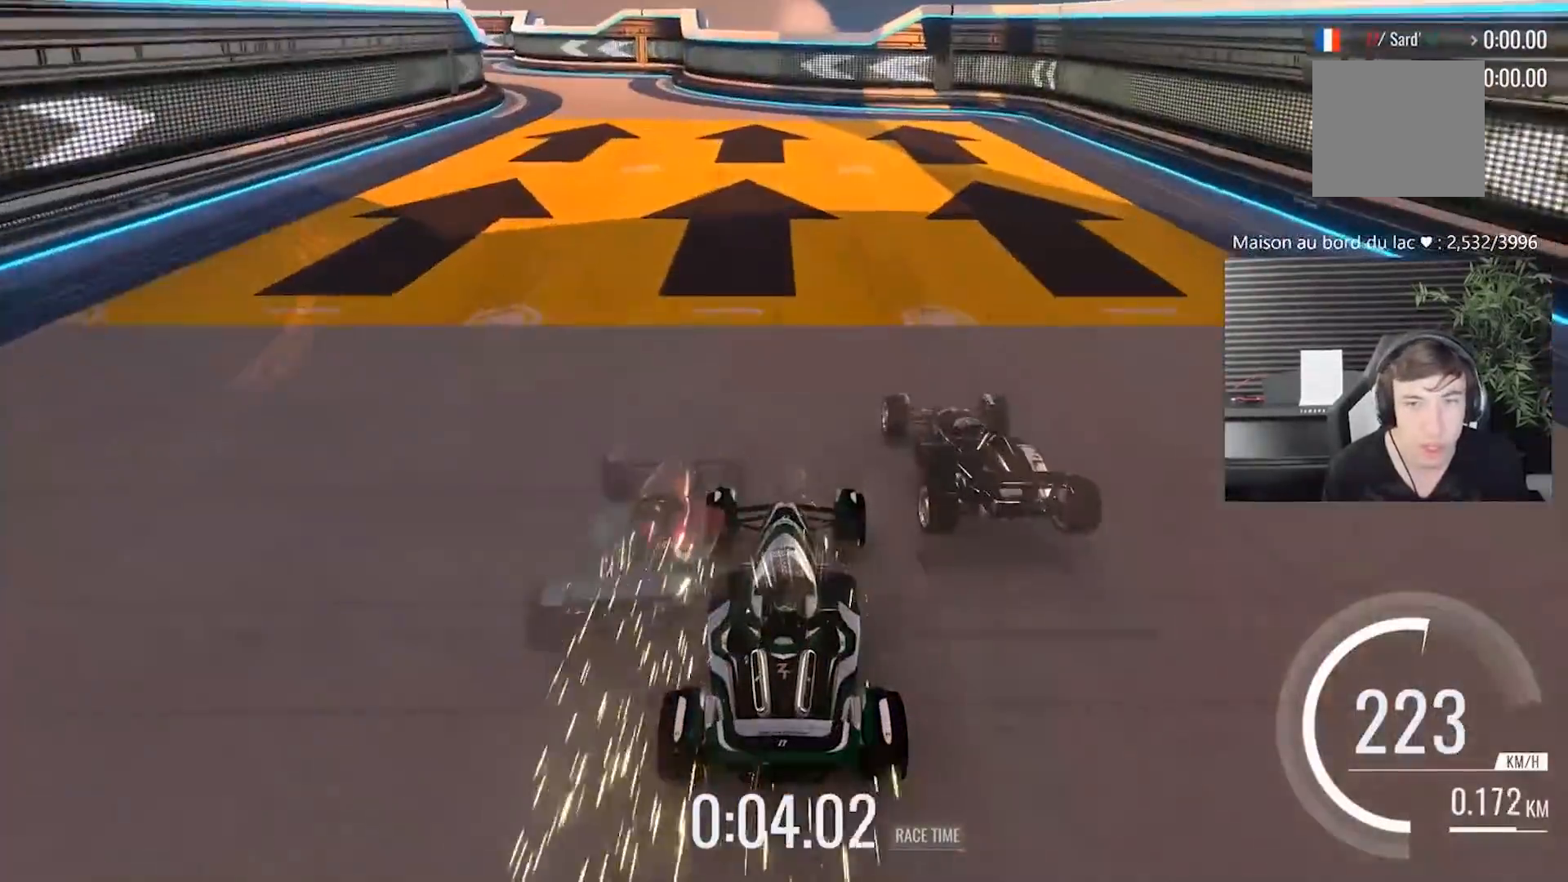
{"buttons": [], "left_stick": "left", "events": [[33, "left_stick", "left"]]}
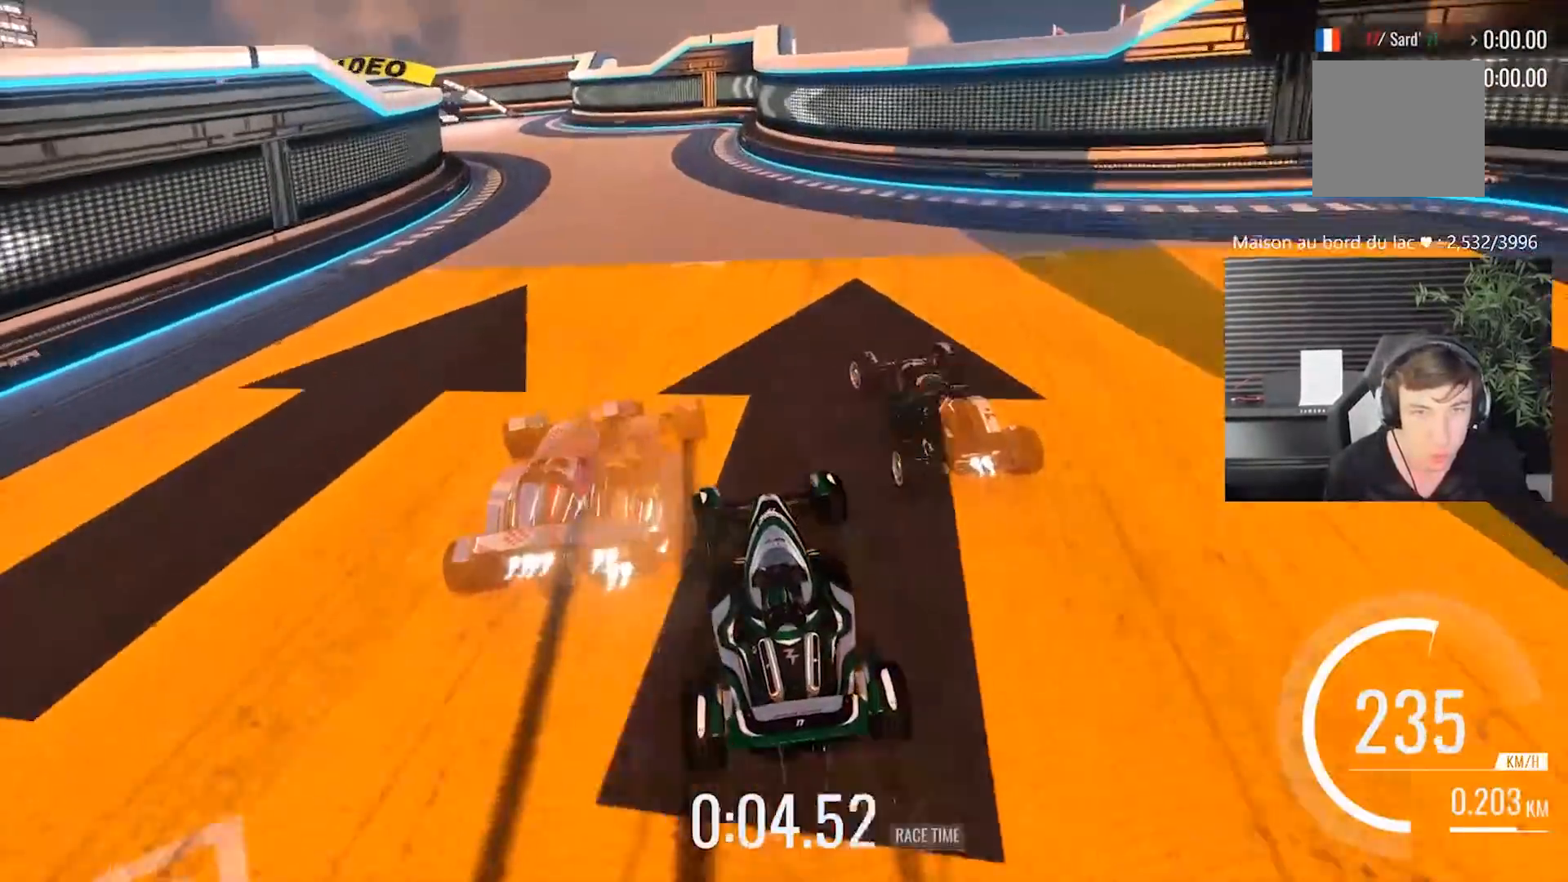
{"buttons": [], "left_stick": "left", "events": []}
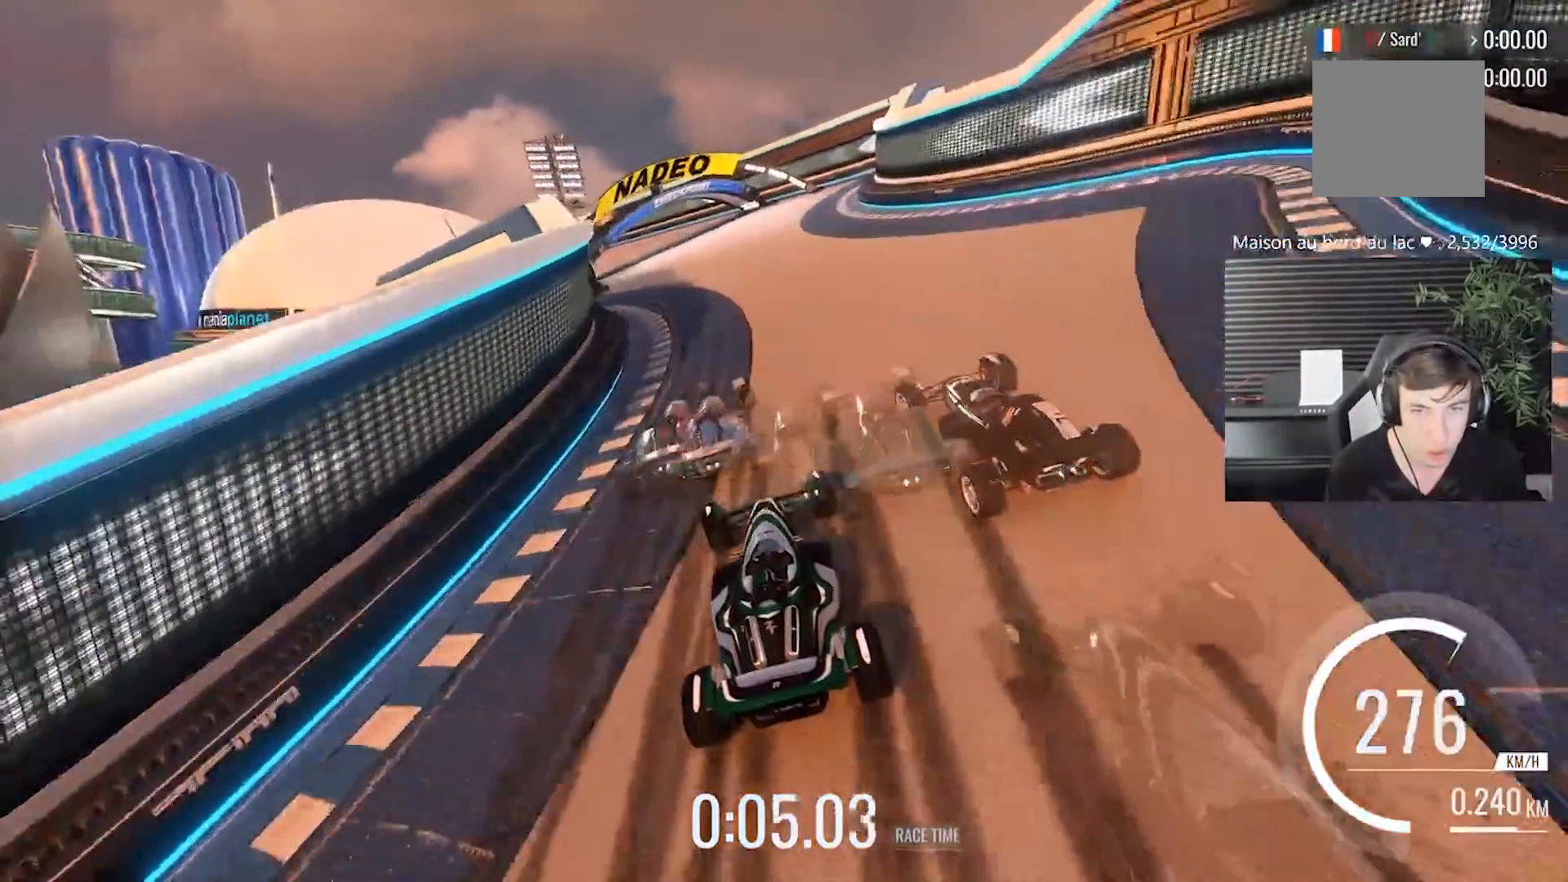
{"buttons": [], "left_stick": "left", "events": []}
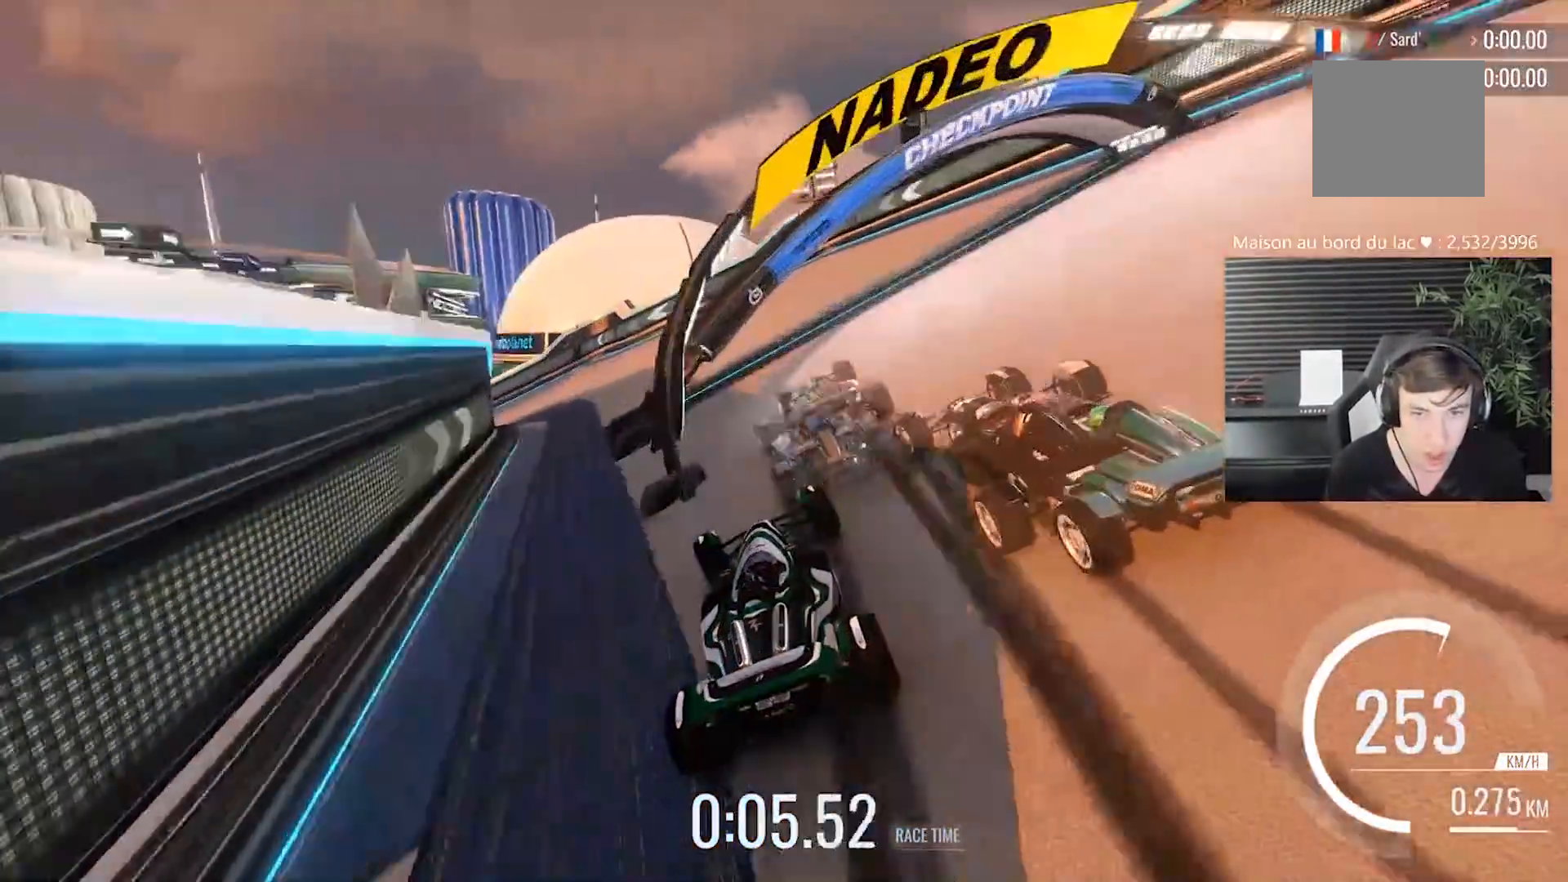
{"buttons": [], "left_stick": "center"}
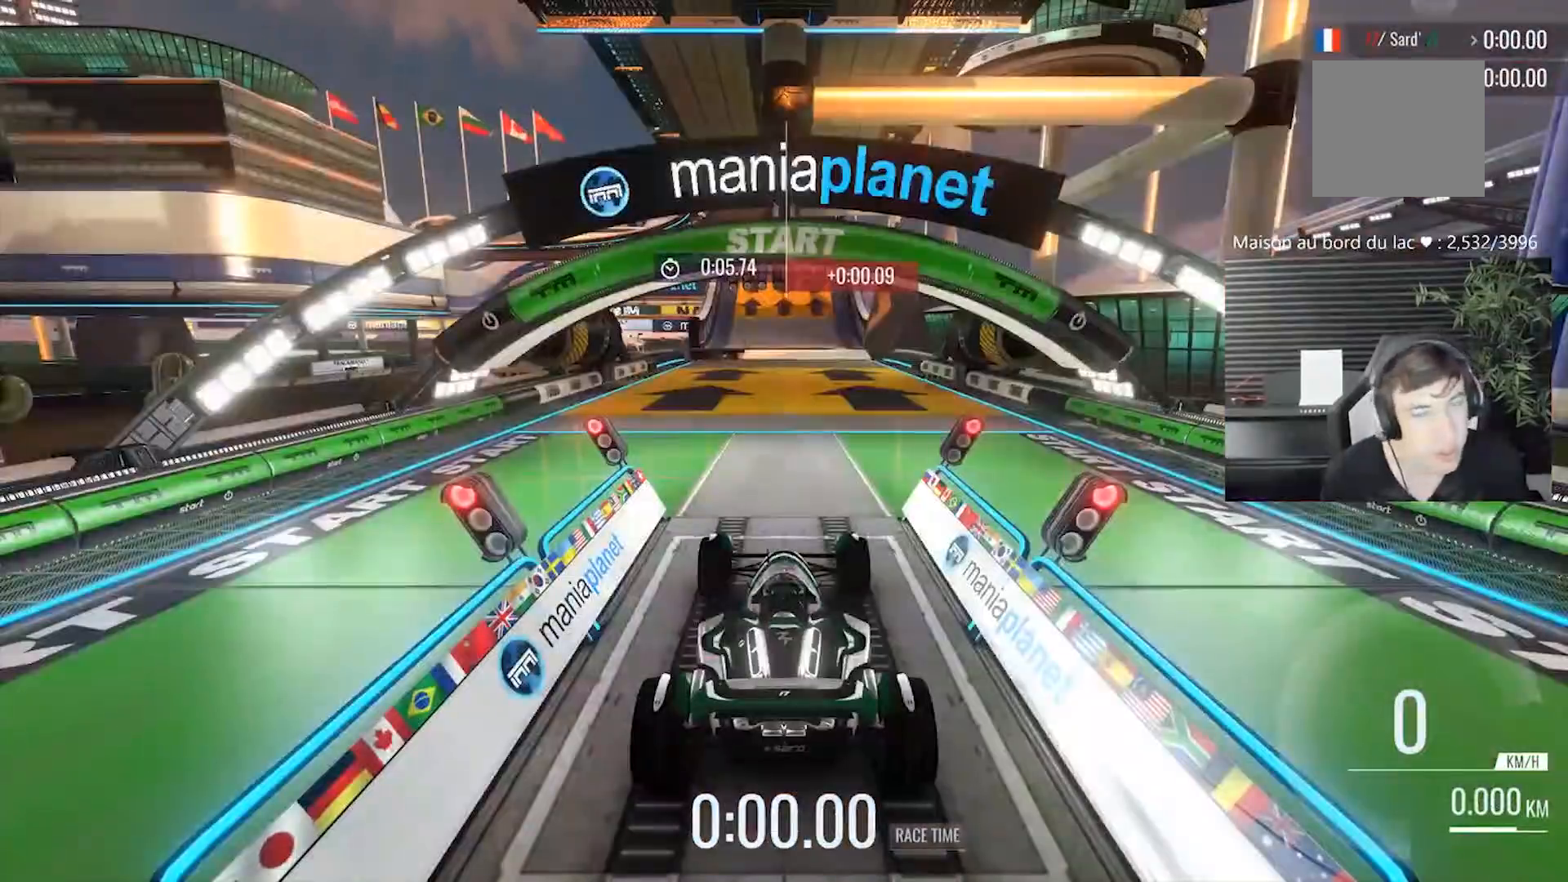
{"buttons": [], "left_stick": "center", "events": []}
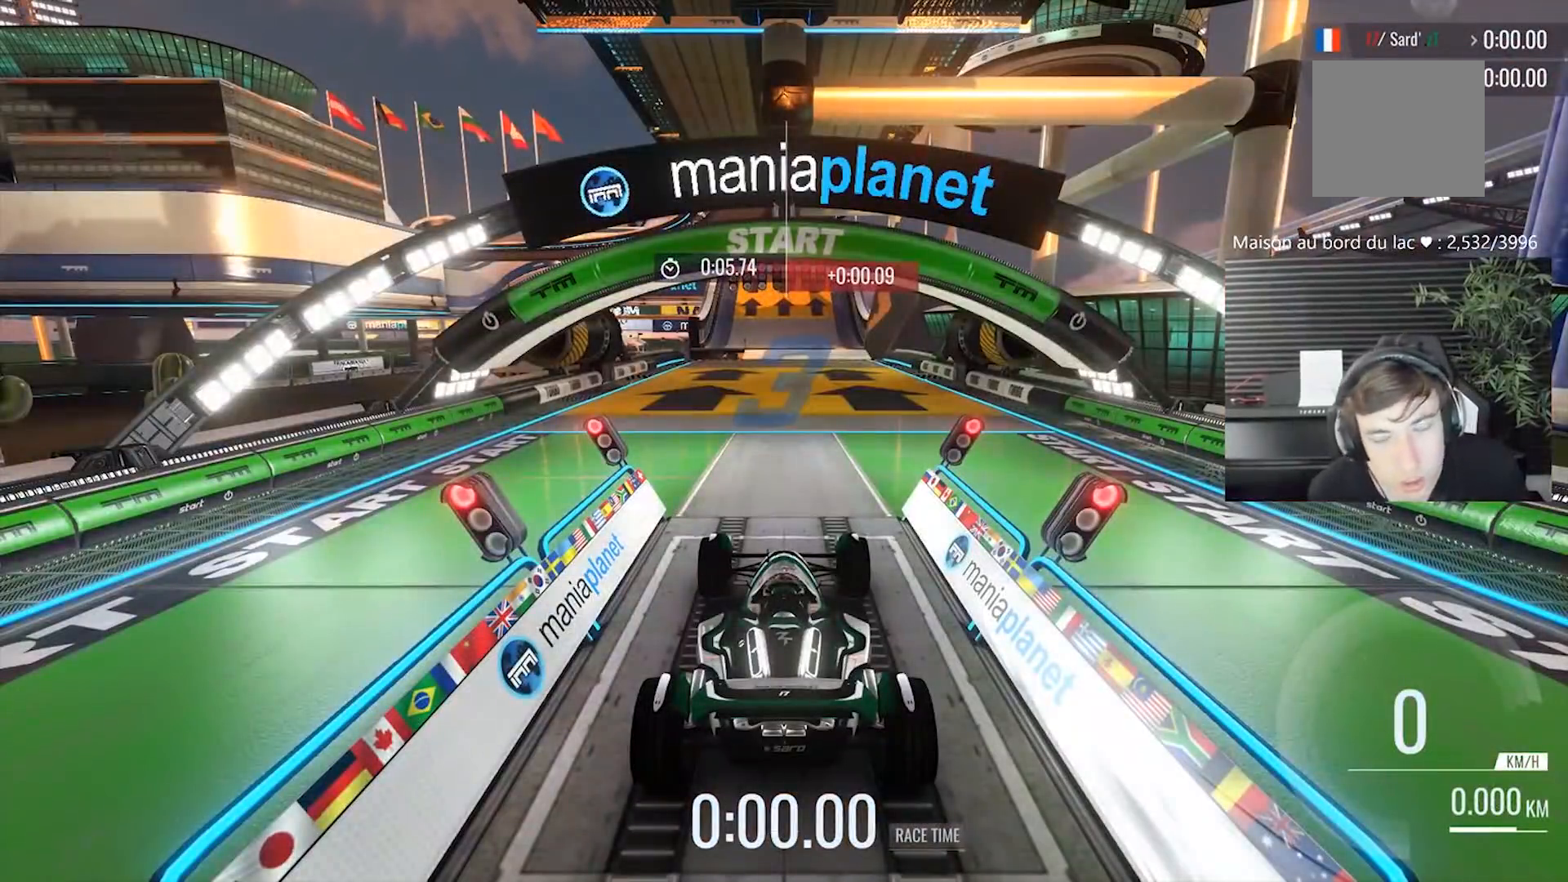
{"buttons": [], "left_stick": "center", "events": []}
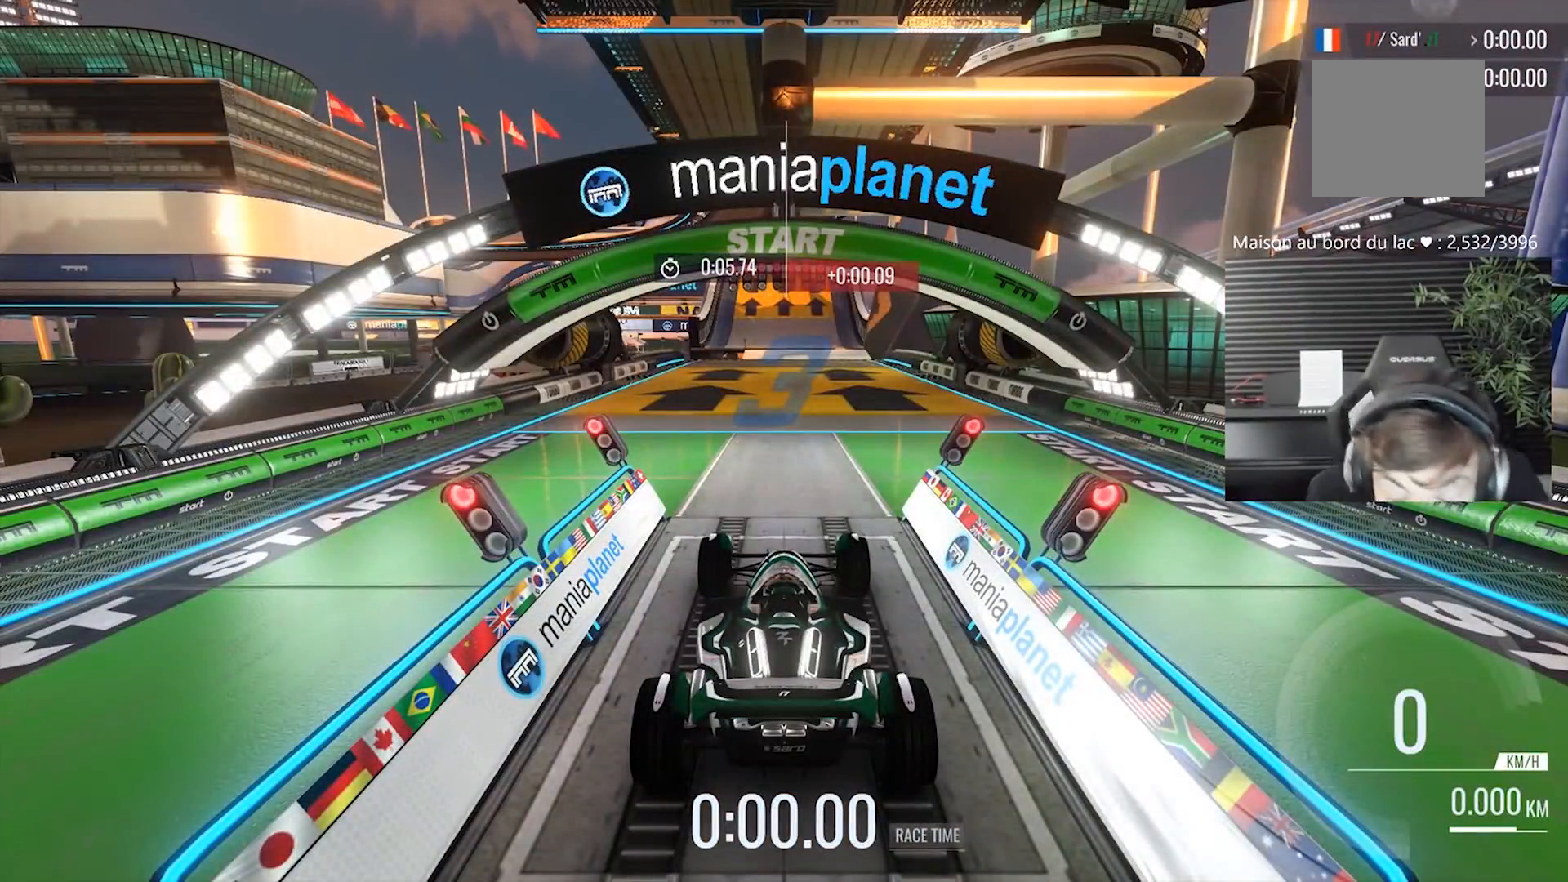
{"buttons": [], "left_stick": "center", "events": []}
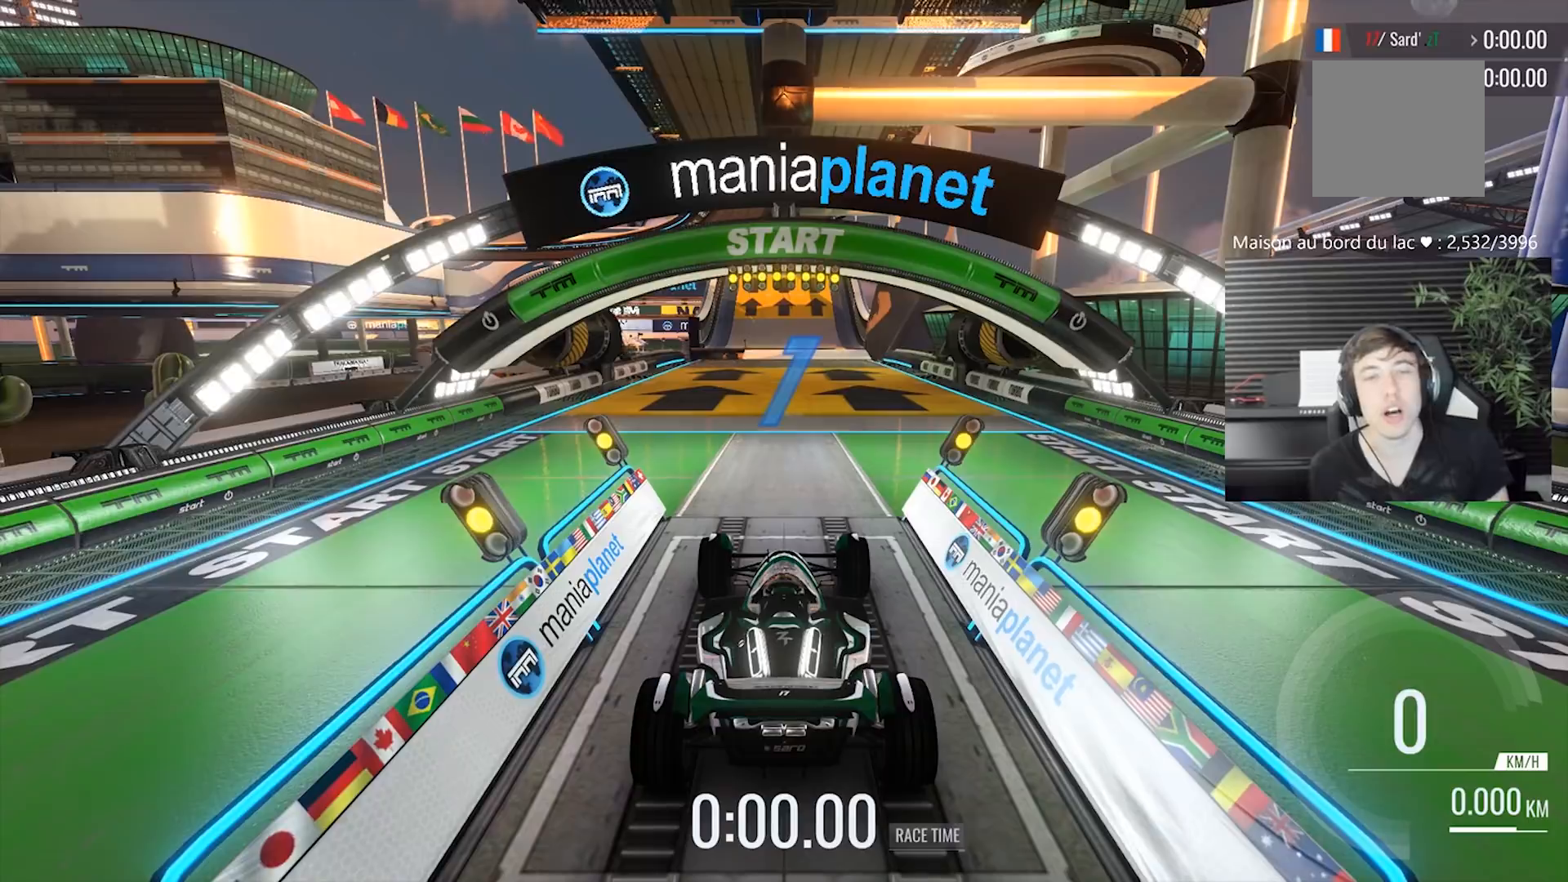
{"buttons": [], "left_stick": "center", "events": []}
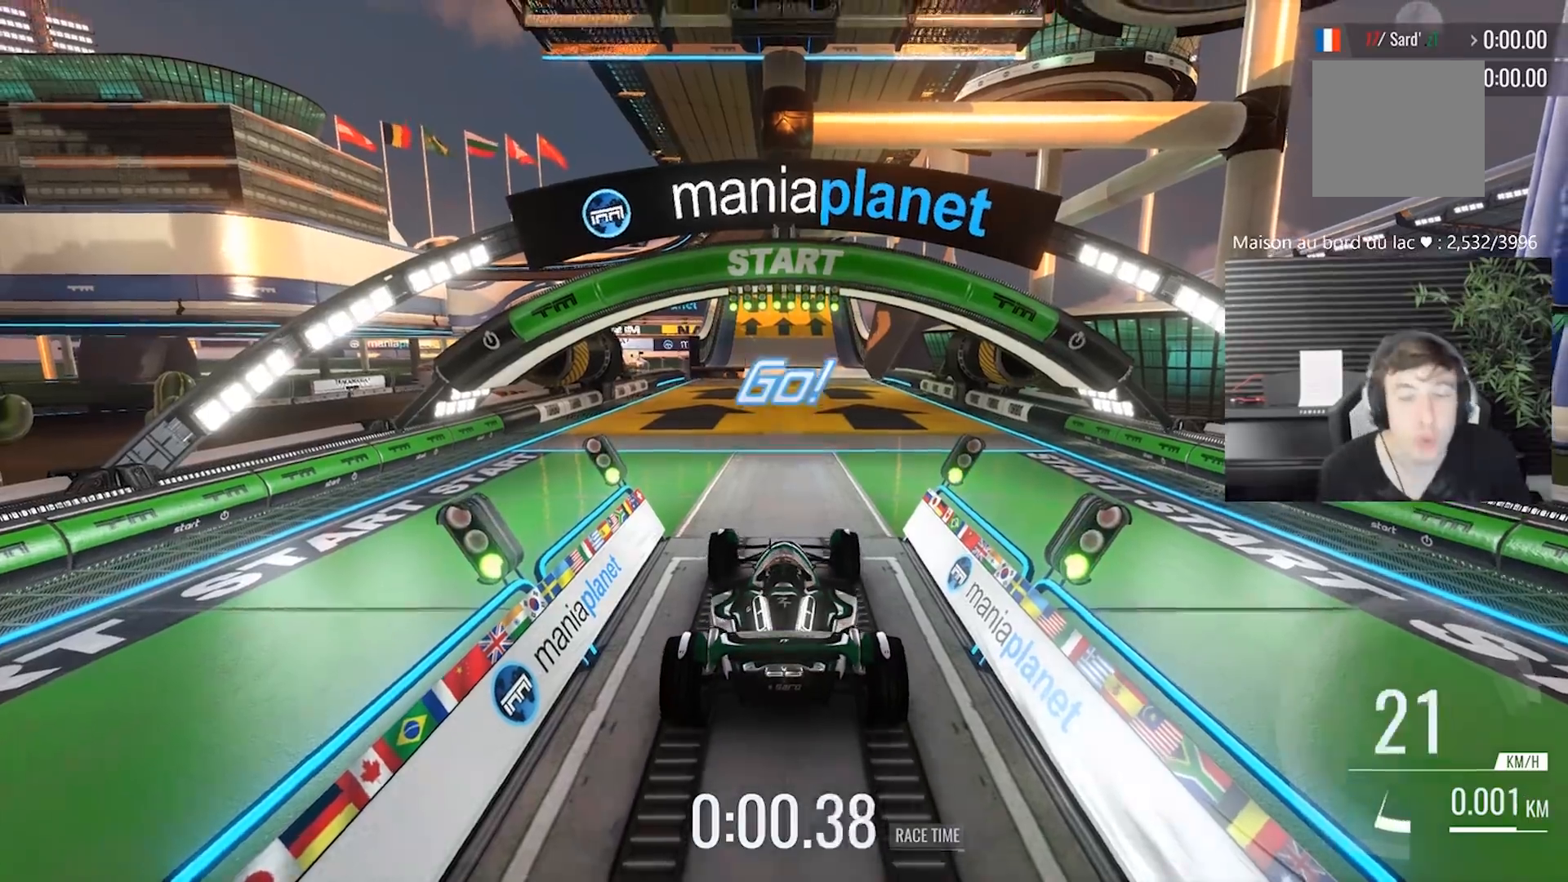
{"buttons": [], "left_stick": "center", "events": []}
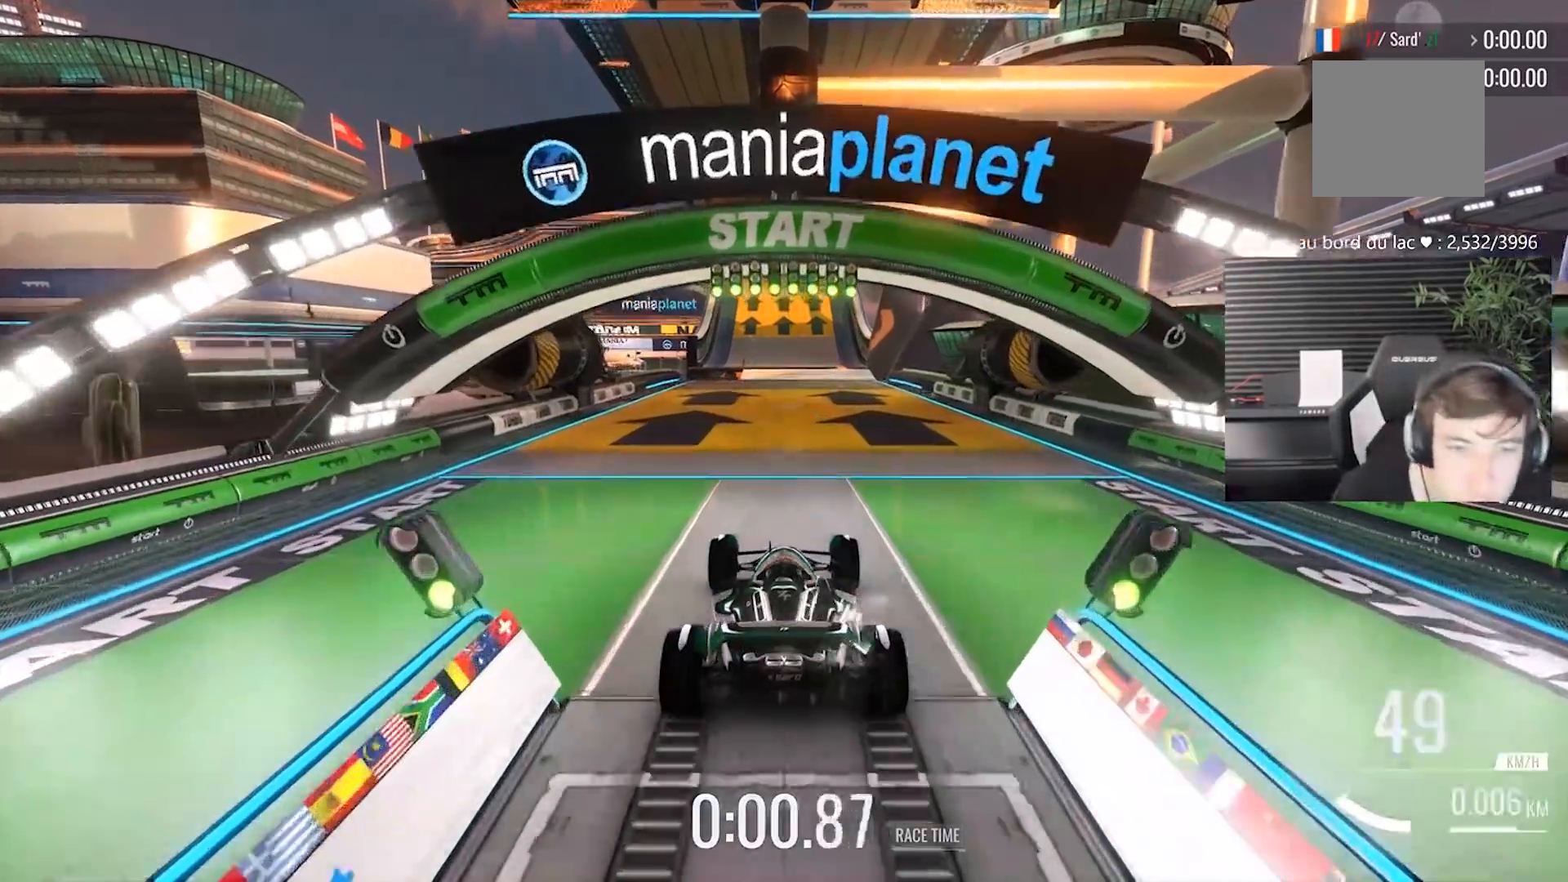
{"buttons": [], "left_stick": "center"}
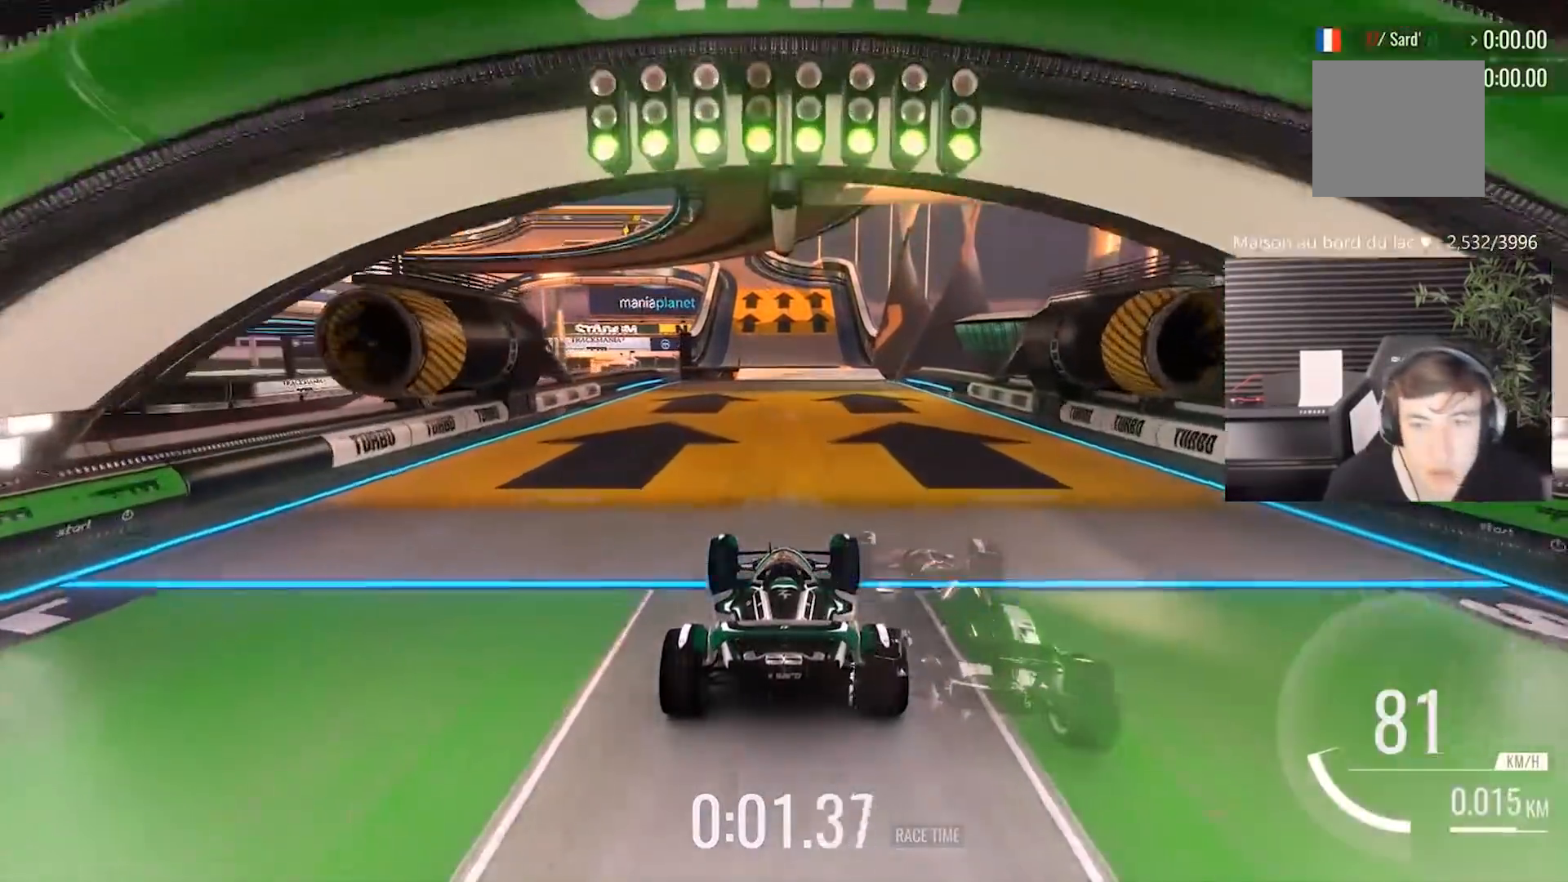
{"buttons": [], "left_stick": "center", "events": []}
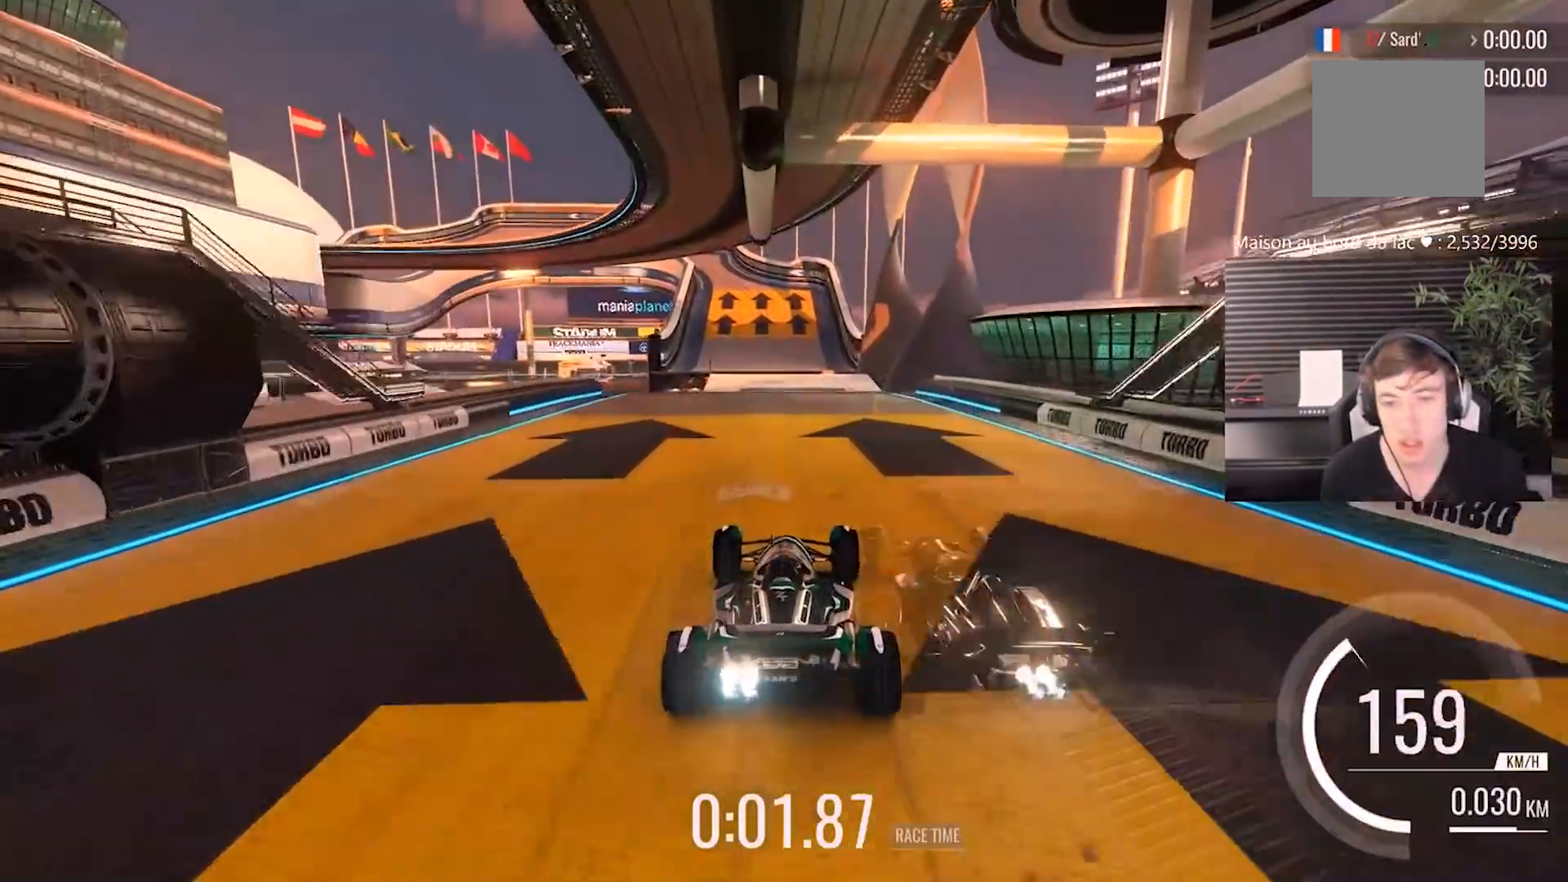
{"buttons": [], "left_stick": "center", "events": []}
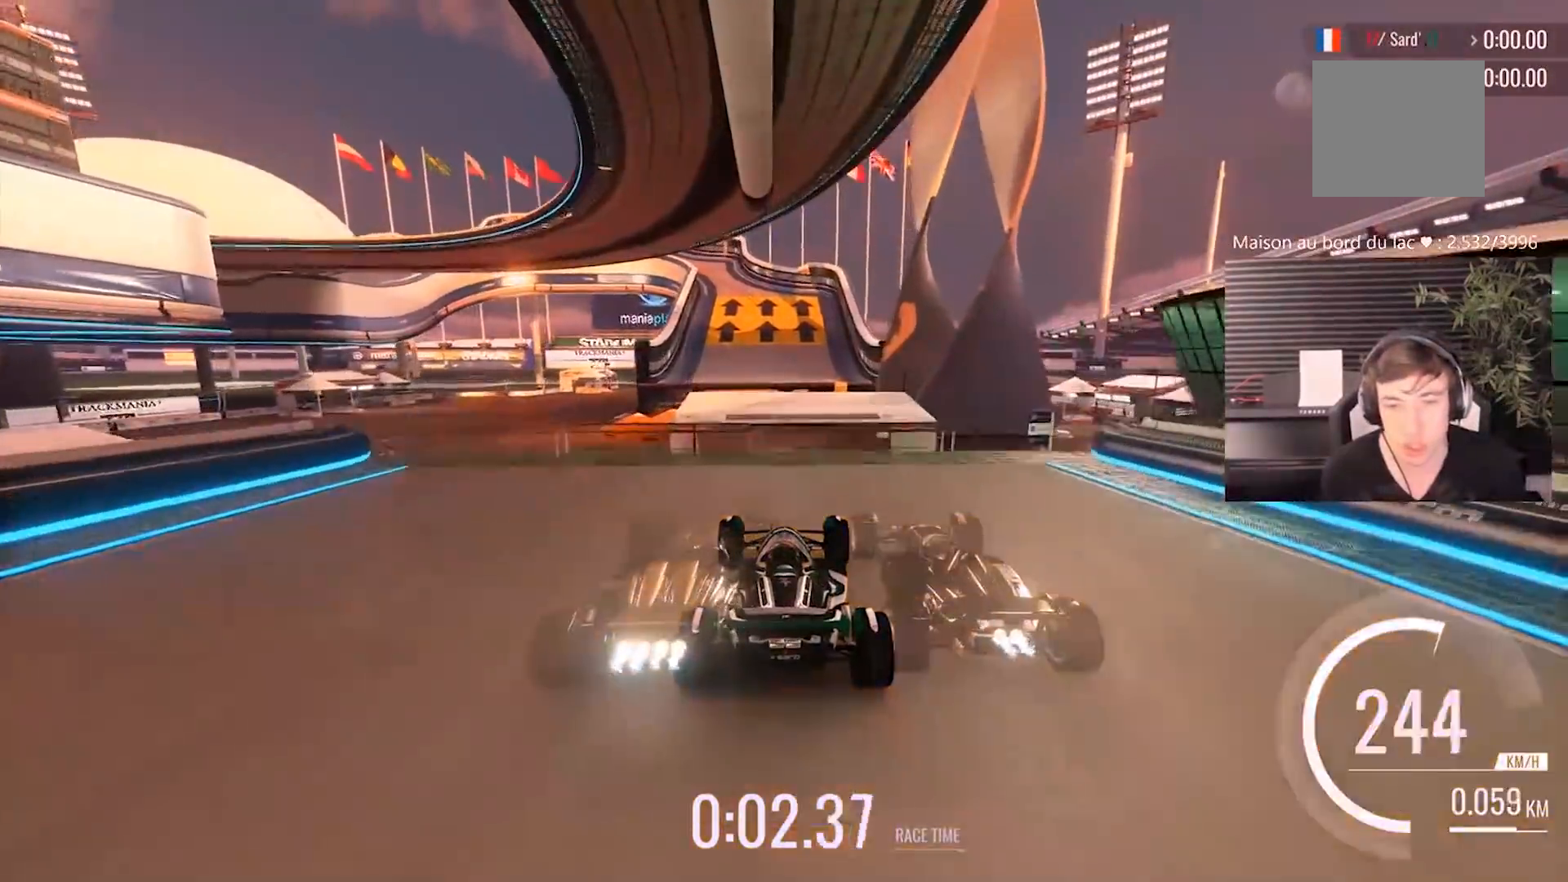
{"buttons": [], "left_stick": "center", "events": [[267, "A", "down"], [333, "A", "up"]]}
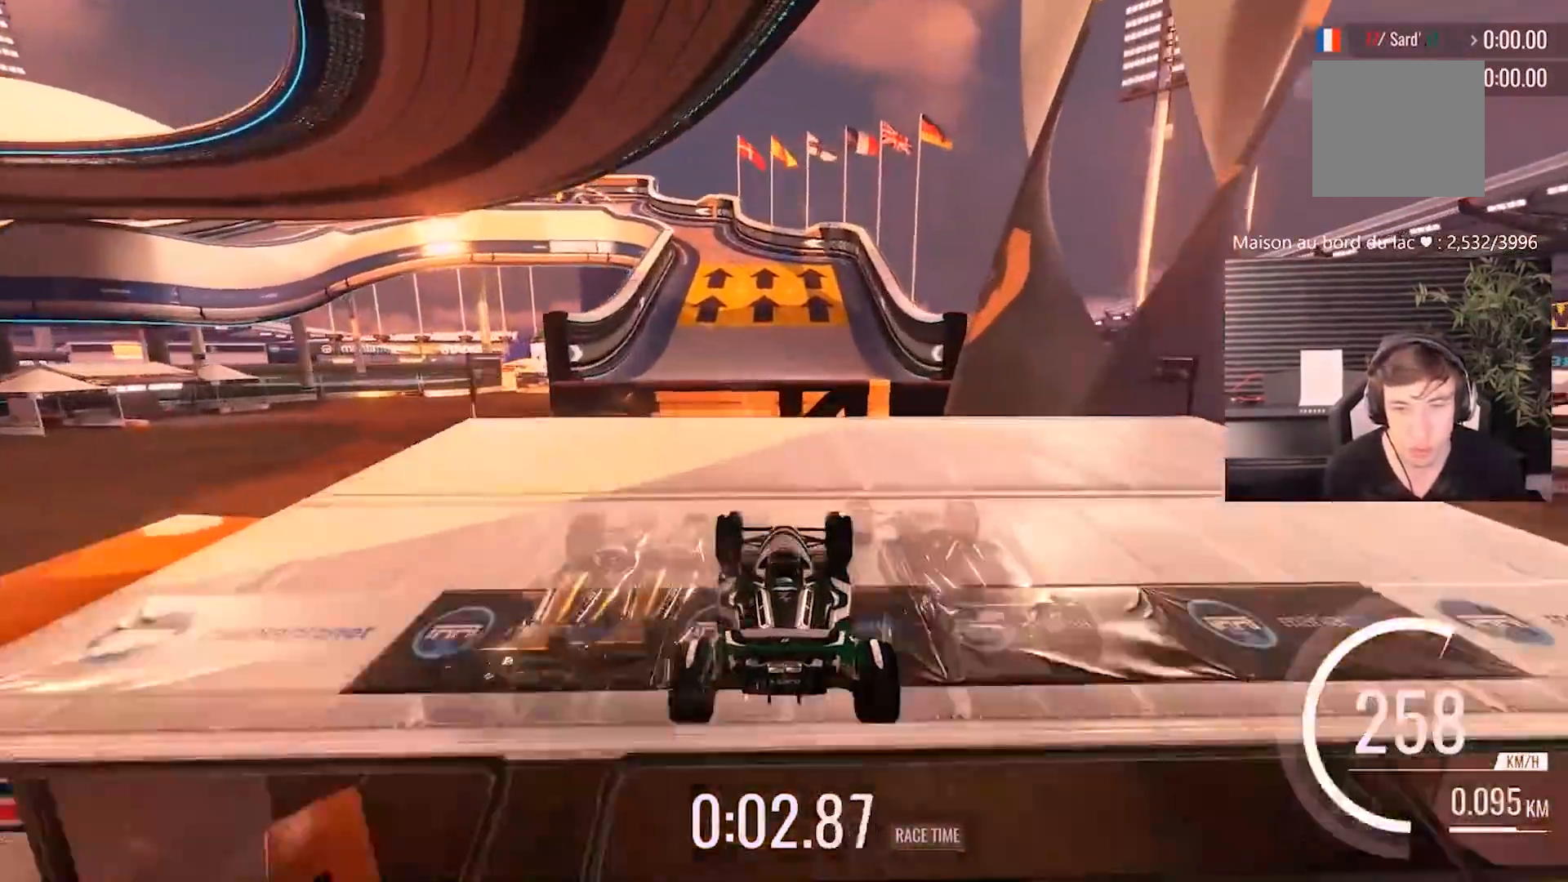
{"buttons": [], "left_stick": "center", "events": []}
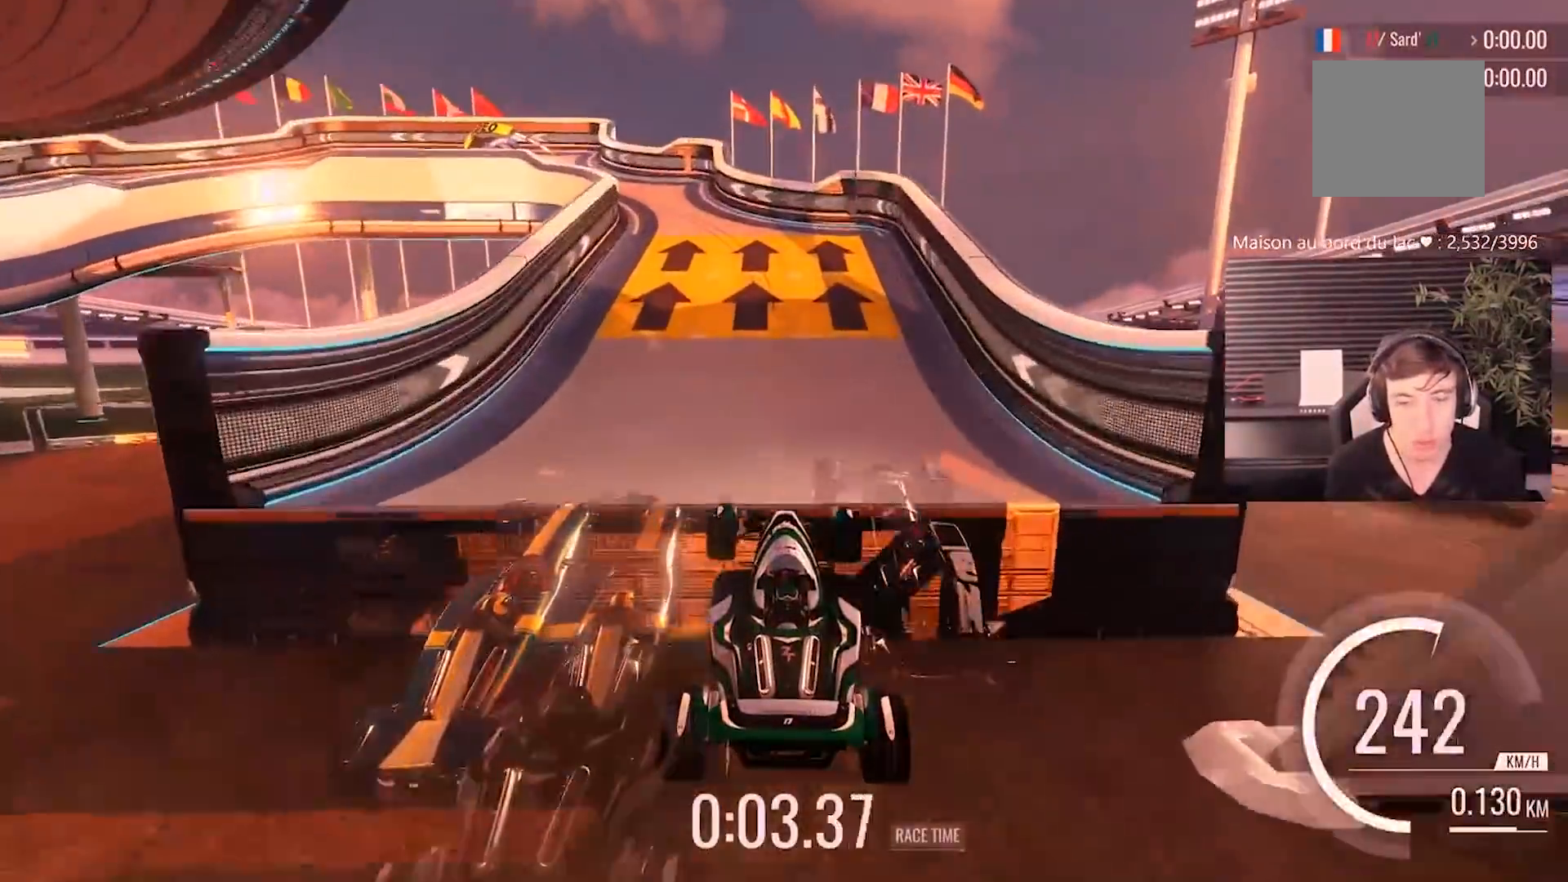
{"buttons": [], "left_stick": "center", "events": []}
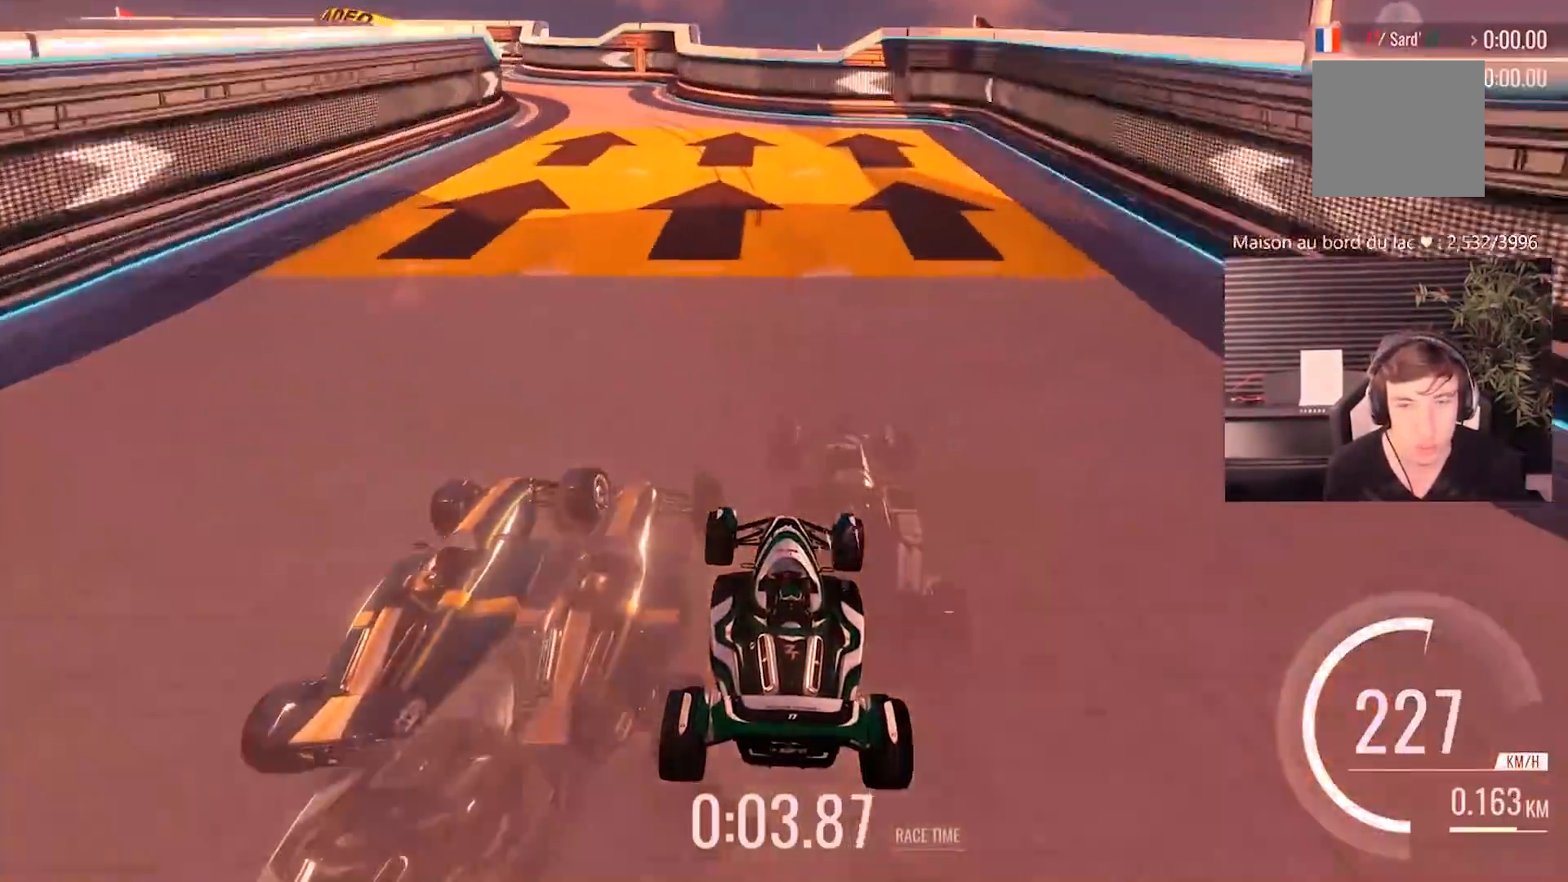
{"buttons": [], "left_stick": "left", "events": [[83, "left_stick", "left"], [233, "left_stick", "center"], [350, "left_stick", "left"]]}
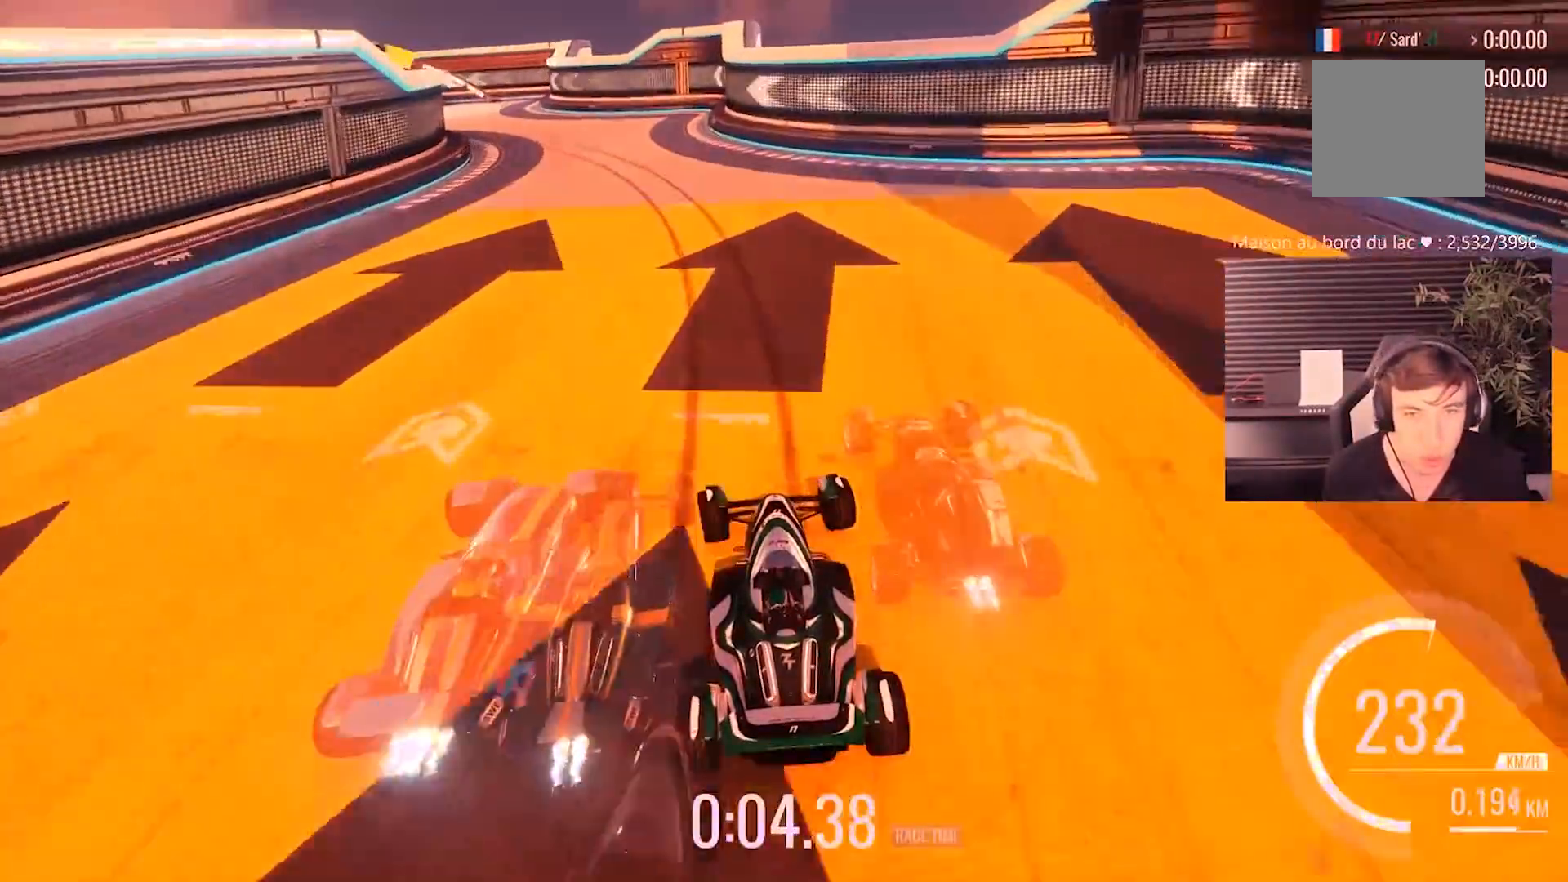
{"buttons": [], "left_stick": "left", "events": [[233, "left_stick", "center"], [283, "left_stick", "left"]]}
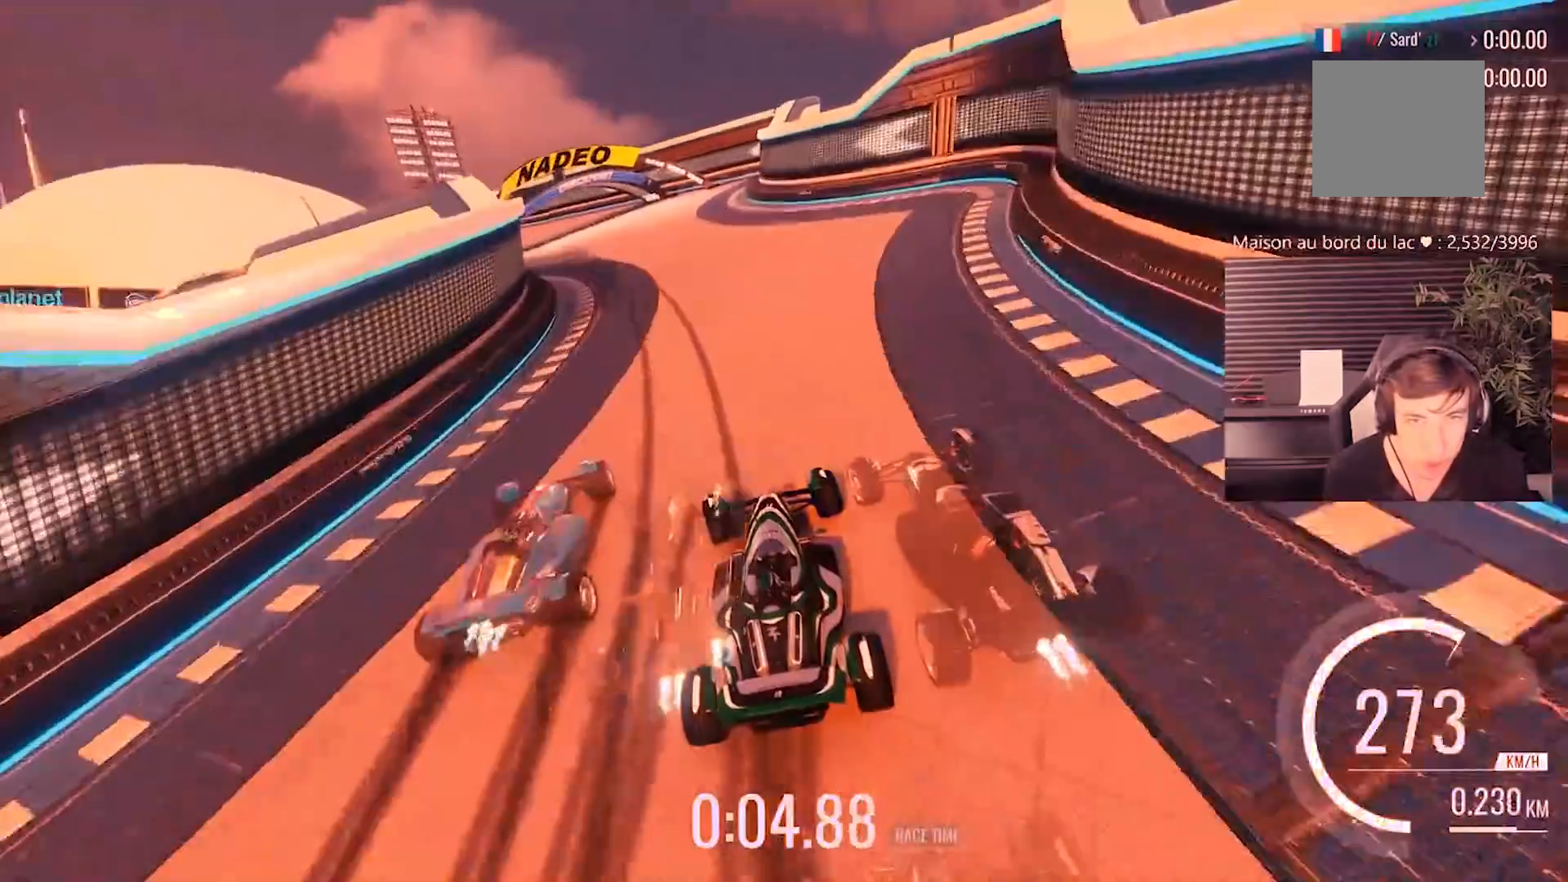
{"buttons": [], "left_stick": "left", "events": []}
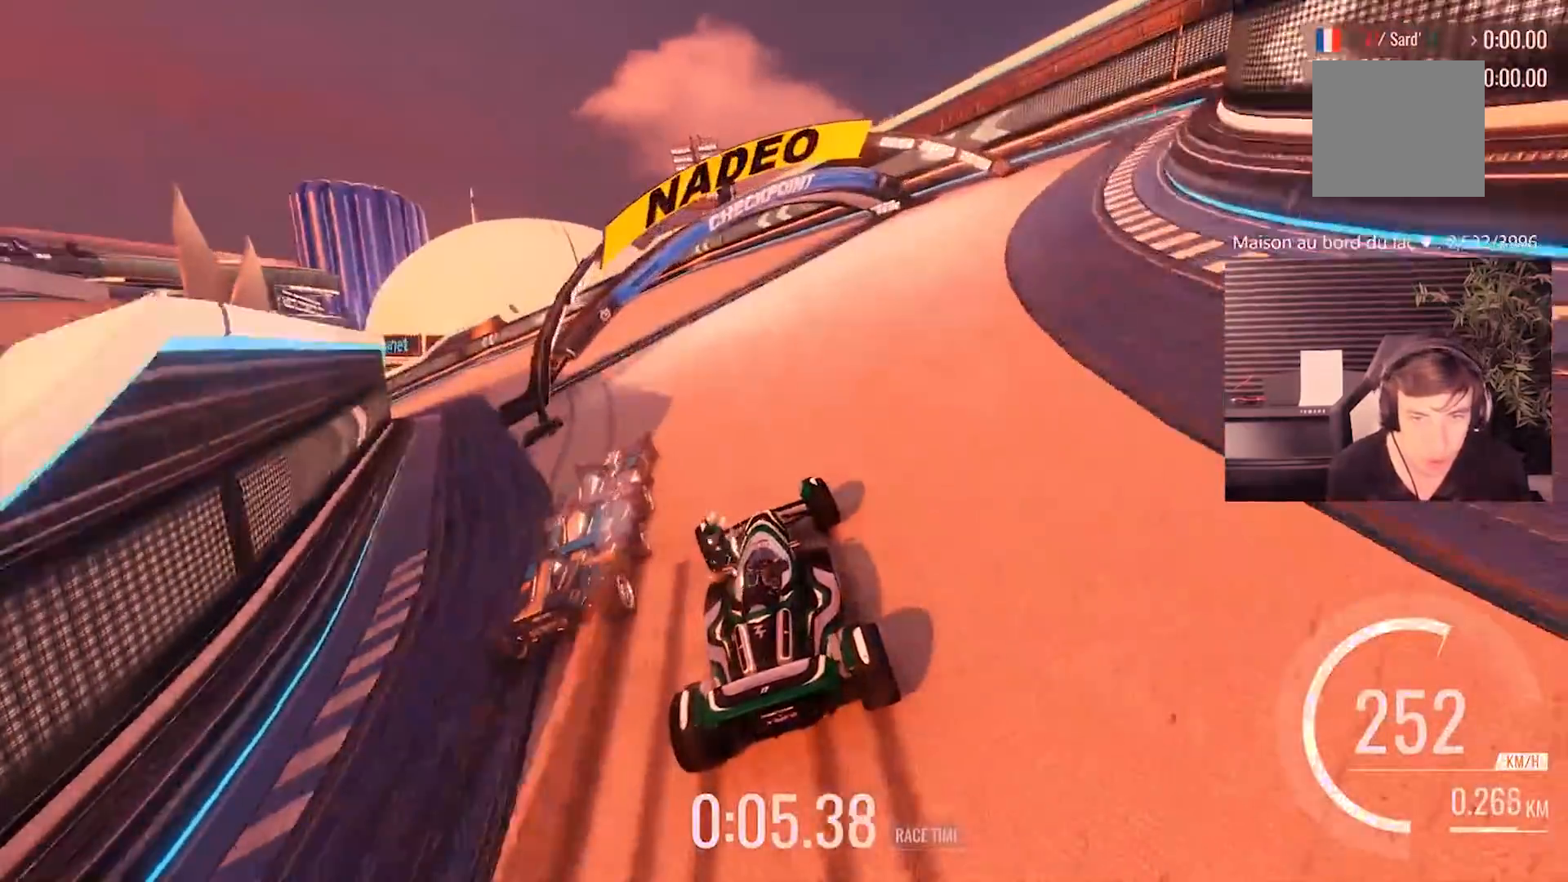
{"buttons": [], "left_stick": "left", "events": []}
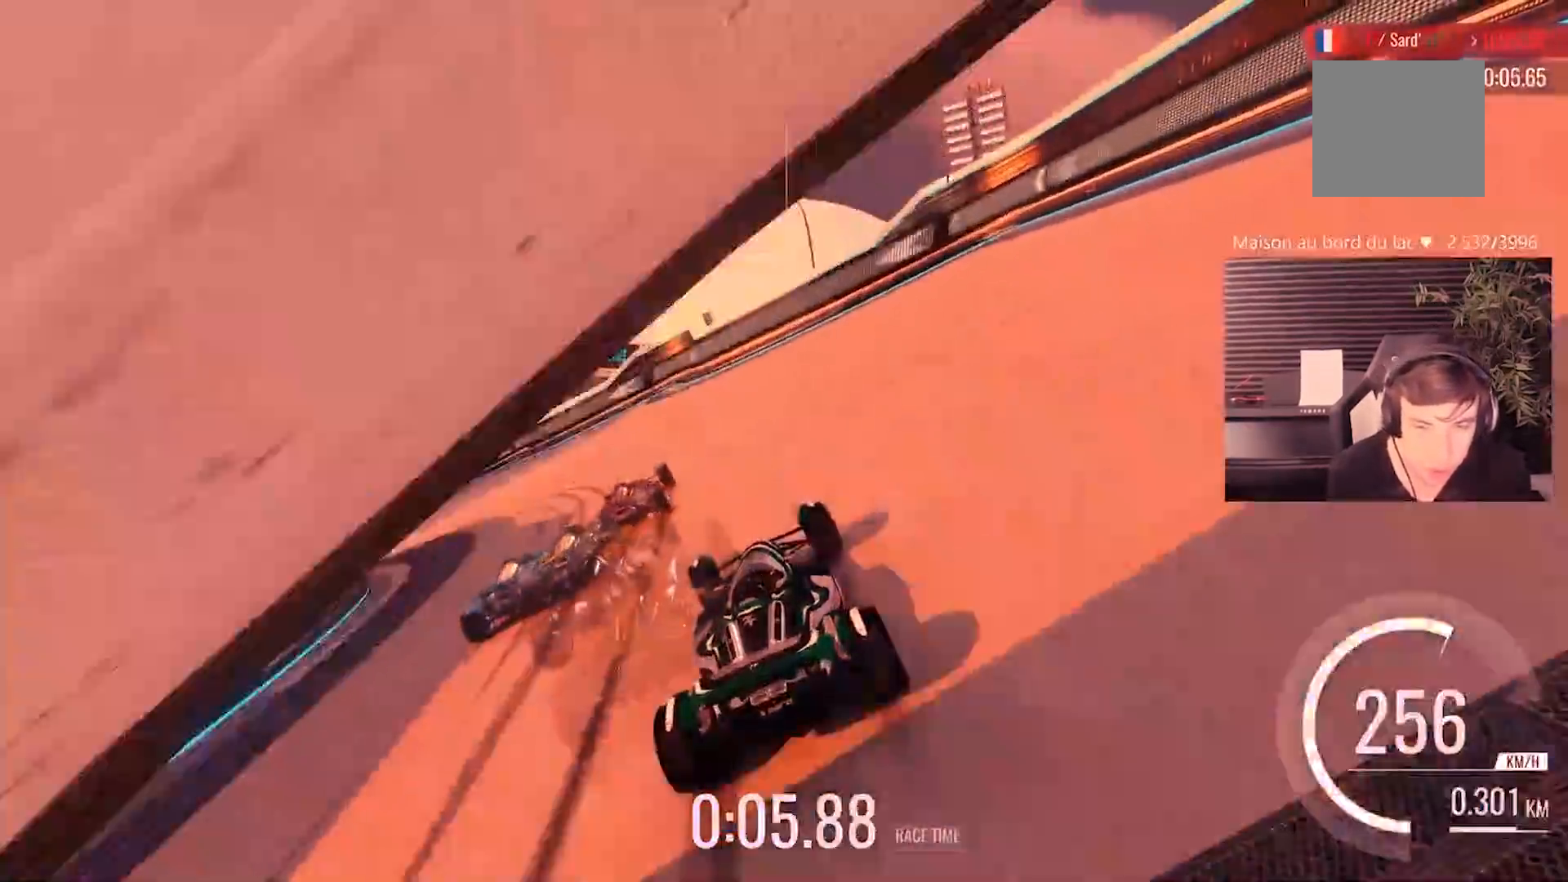
{"buttons": [], "left_stick": "left", "events": []}
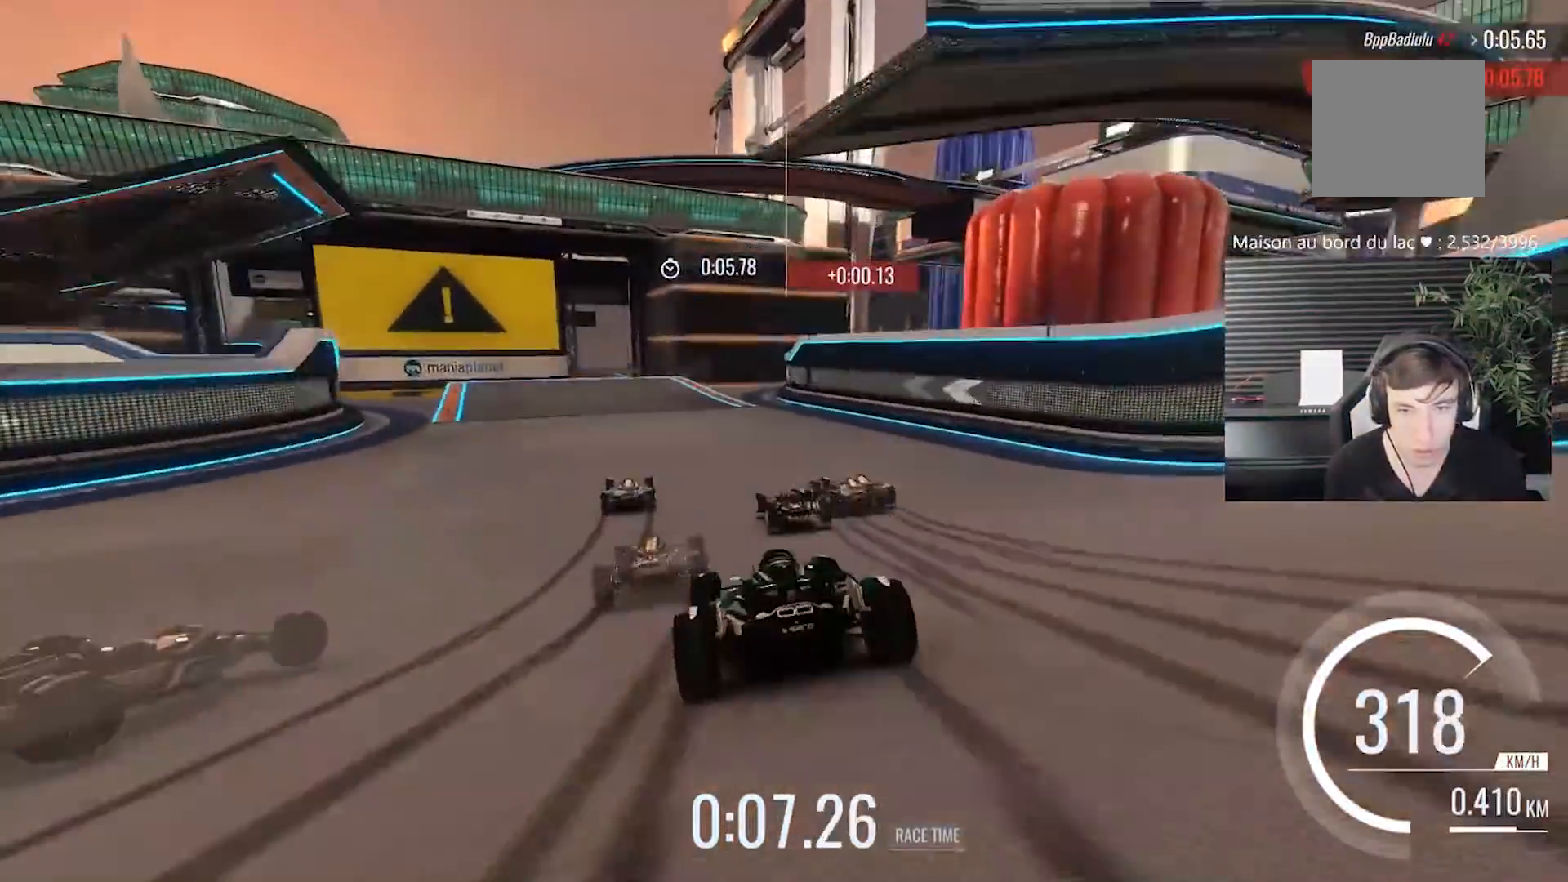
{"buttons": [], "left_stick": "center", "events": [[100, "left_stick", "center"]]}